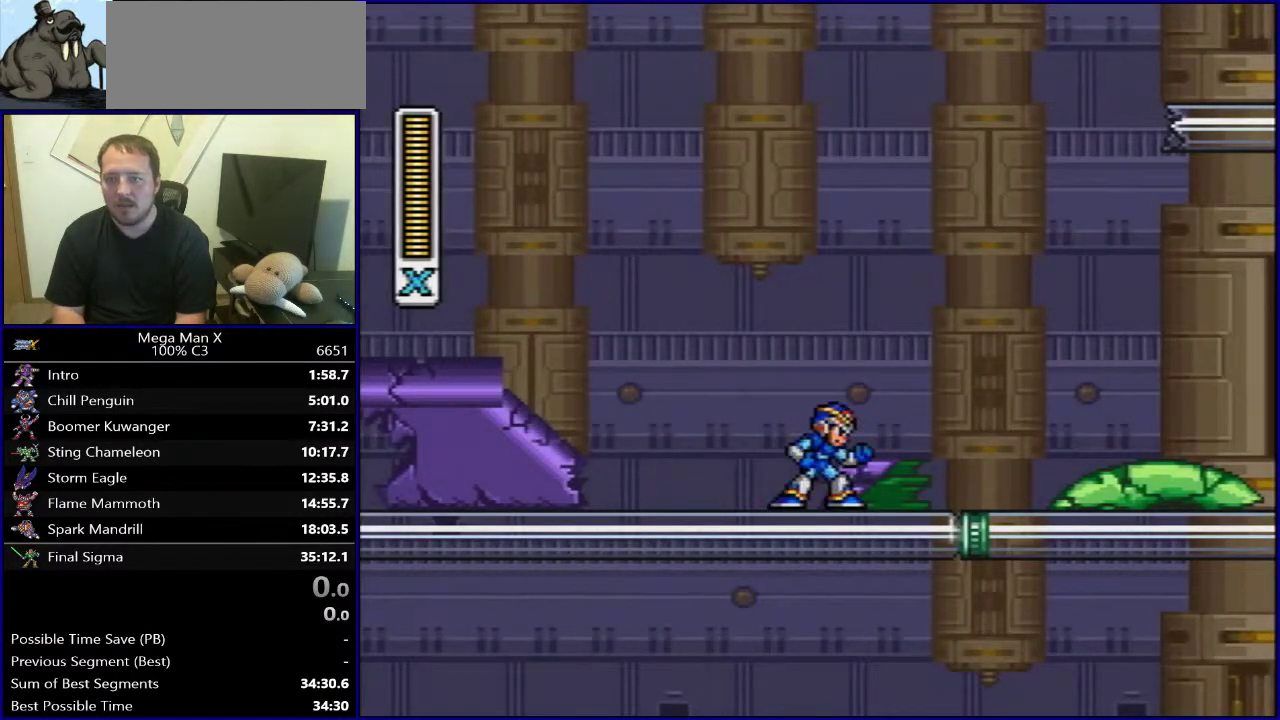
Gameplay with a controller (Nintendo layout); each line is a JSON object with the inputs held at the frame after it. "events" lists button and stick changes between this image and that frame as [ms after this image, input, new state], when the widget could be followed in between. Not read: L3 R1 R3.
{"buttons": ["Y", "DPAD_RIGHT"], "events": [[367, "DPAD_RIGHT", "down"], [467, "Y", "down"]]}
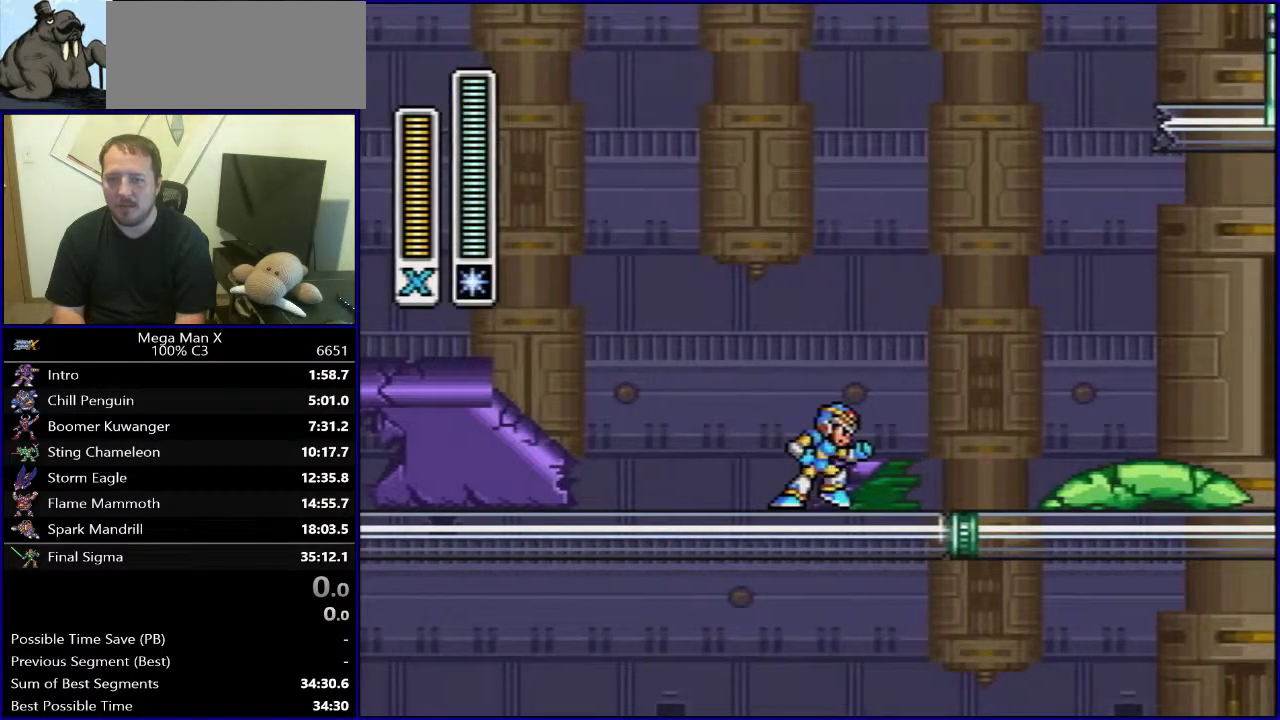
{"buttons": ["DPAD_RIGHT"], "events": [[83, "Y", "up"]]}
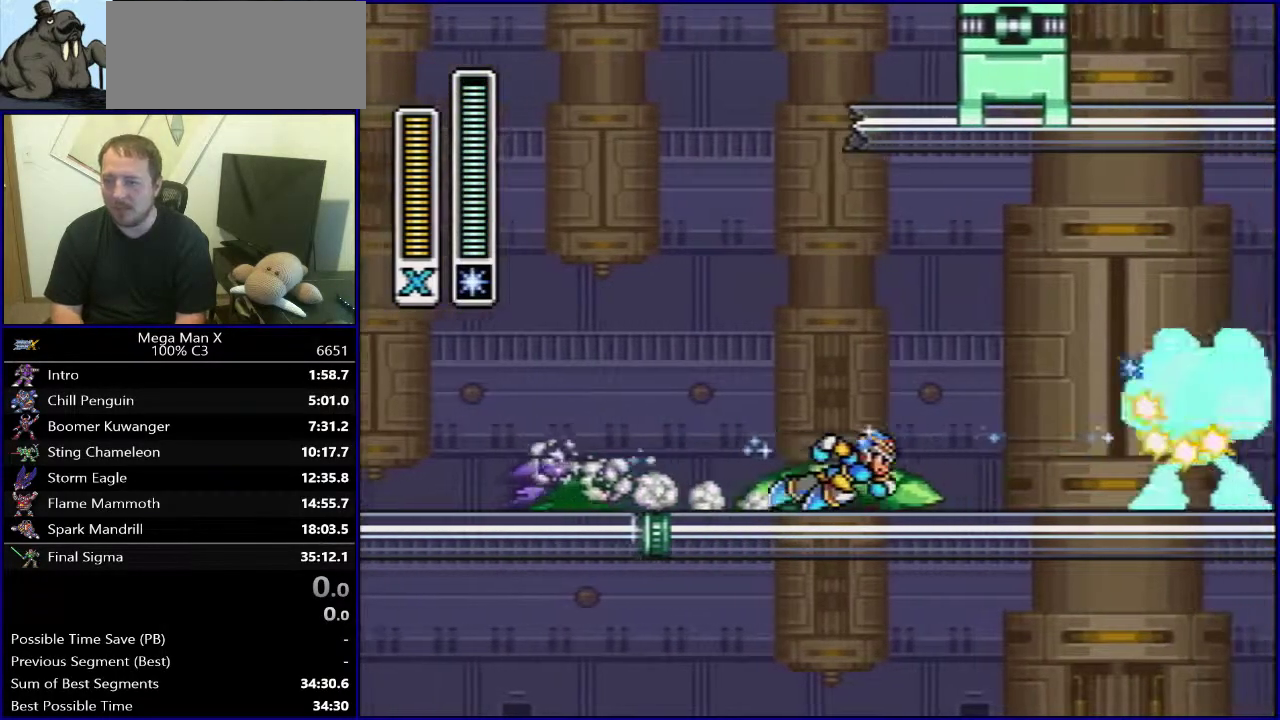
{"buttons": ["B", "Y", "DPAD_RIGHT"], "events": [[300, "Y", "down"], [333, "B", "down"]]}
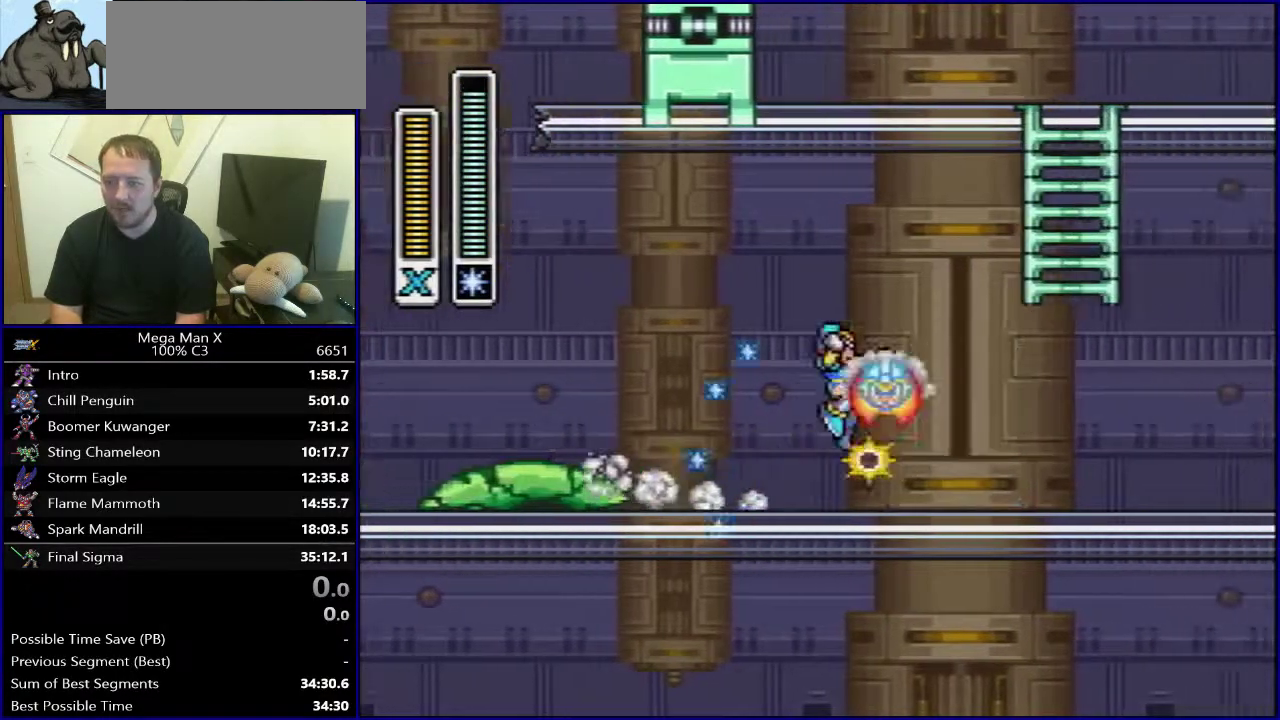
{"buttons": ["Y", "DPAD_UP"], "events": [[200, "DPAD_UP", "down"], [250, "B", "up"], [267, "DPAD_RIGHT", "up"]]}
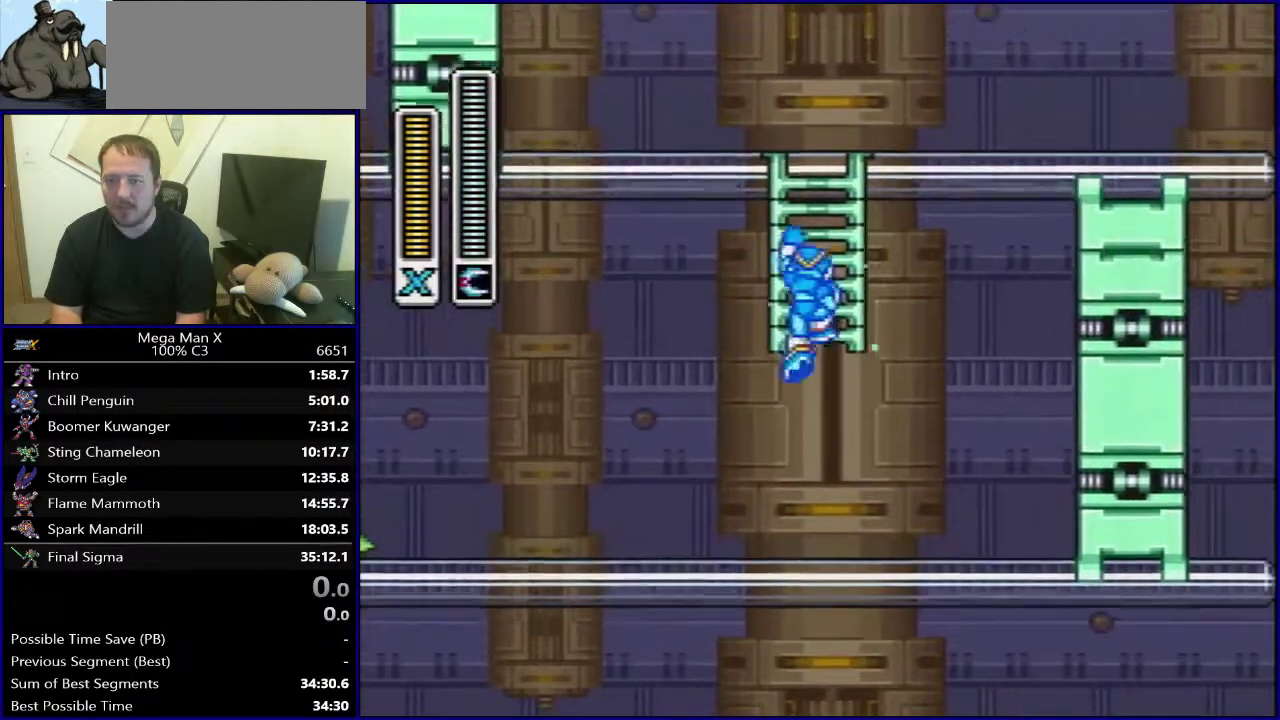
{"buttons": ["Y", "DPAD_RIGHT"], "events": [[367, "DPAD_RIGHT", "down"], [417, "DPAD_UP", "up"]]}
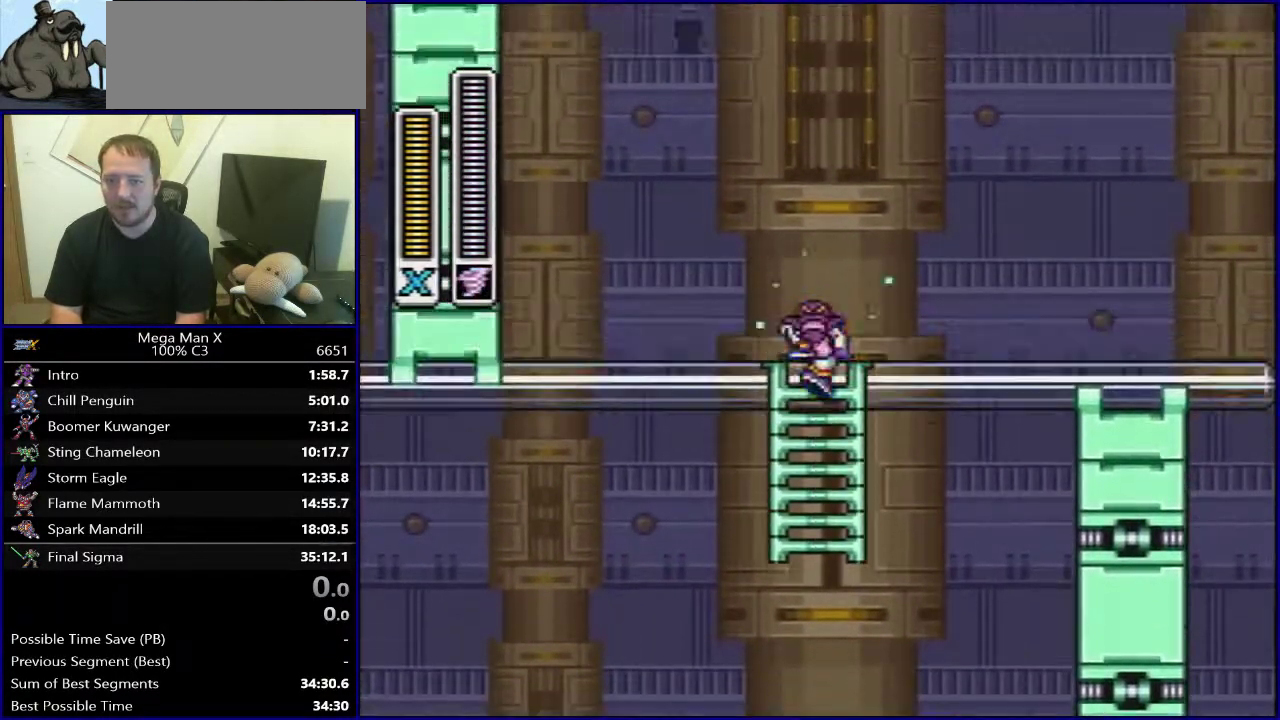
{"buttons": ["Y", "DPAD_RIGHT"], "events": []}
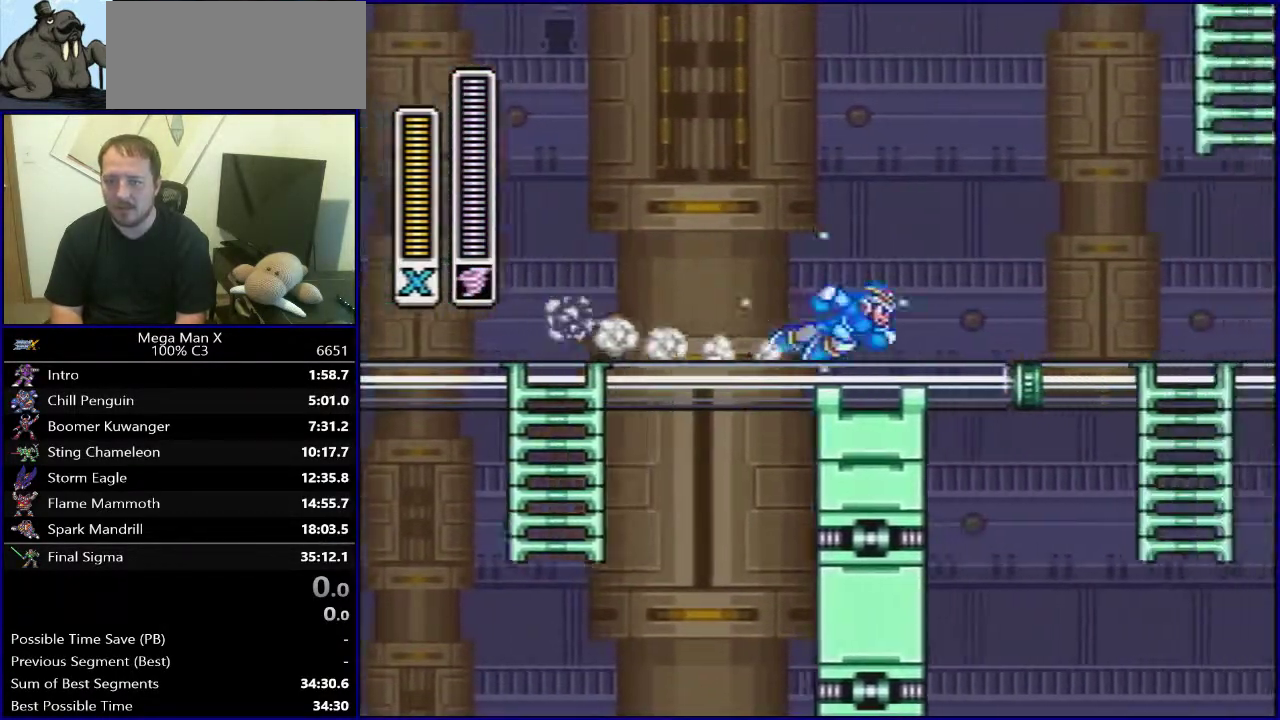
{"buttons": ["Y", "DPAD_DOWN"], "events": [[467, "DPAD_DOWN", "down"], [500, "DPAD_RIGHT", "up"]]}
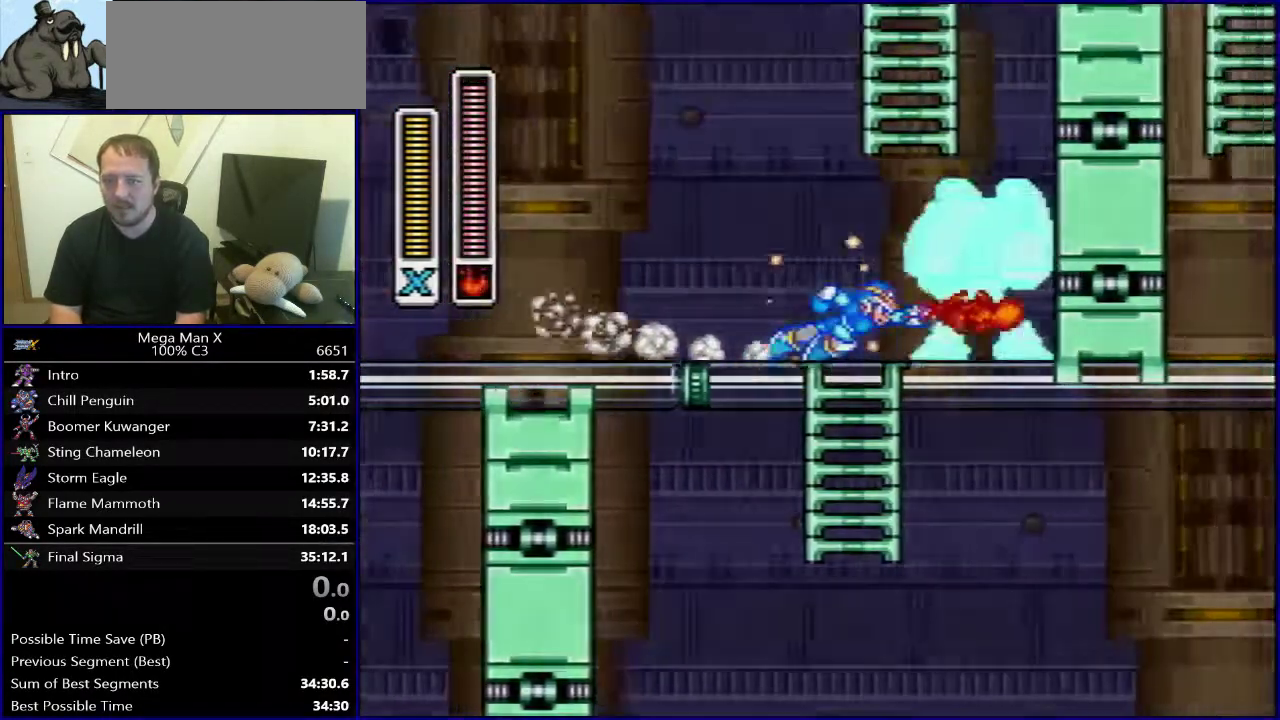
{"buttons": ["Y"], "events": [[200, "DPAD_DOWN", "up"], [217, "B", "down"], [383, "B", "up"]]}
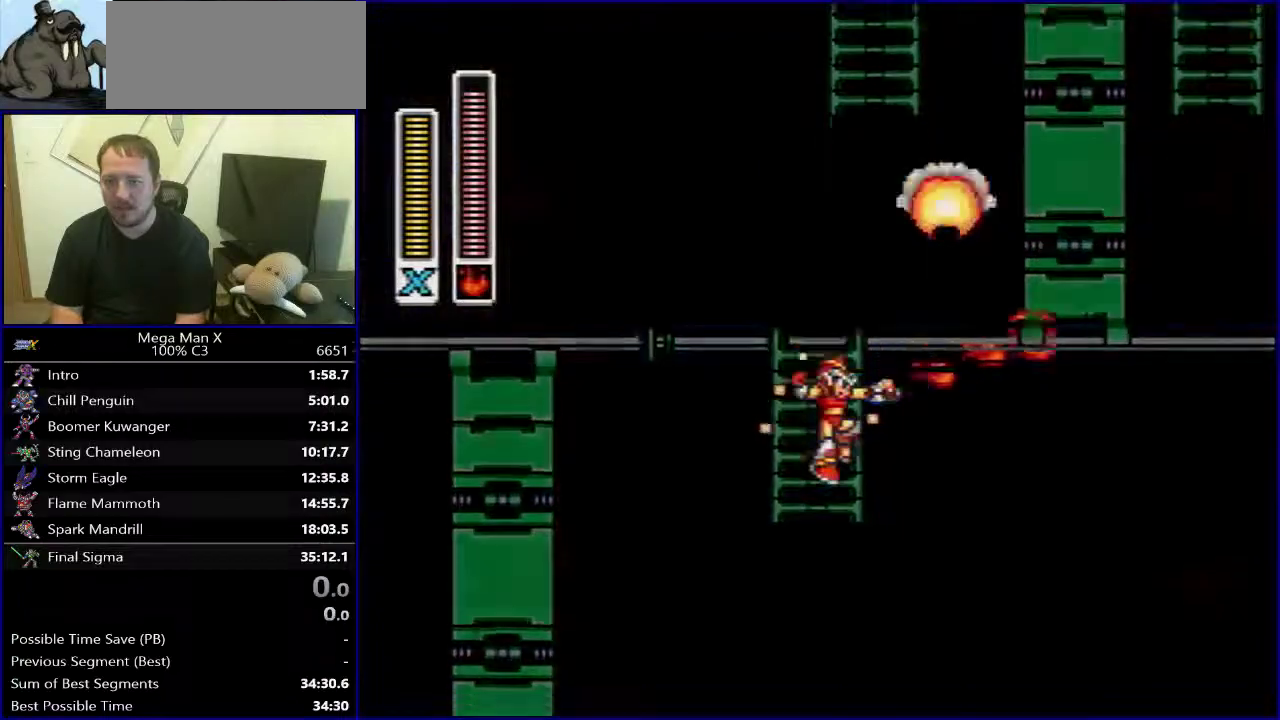
{"buttons": ["A", "B", "Y", "DPAD_RIGHT"]}
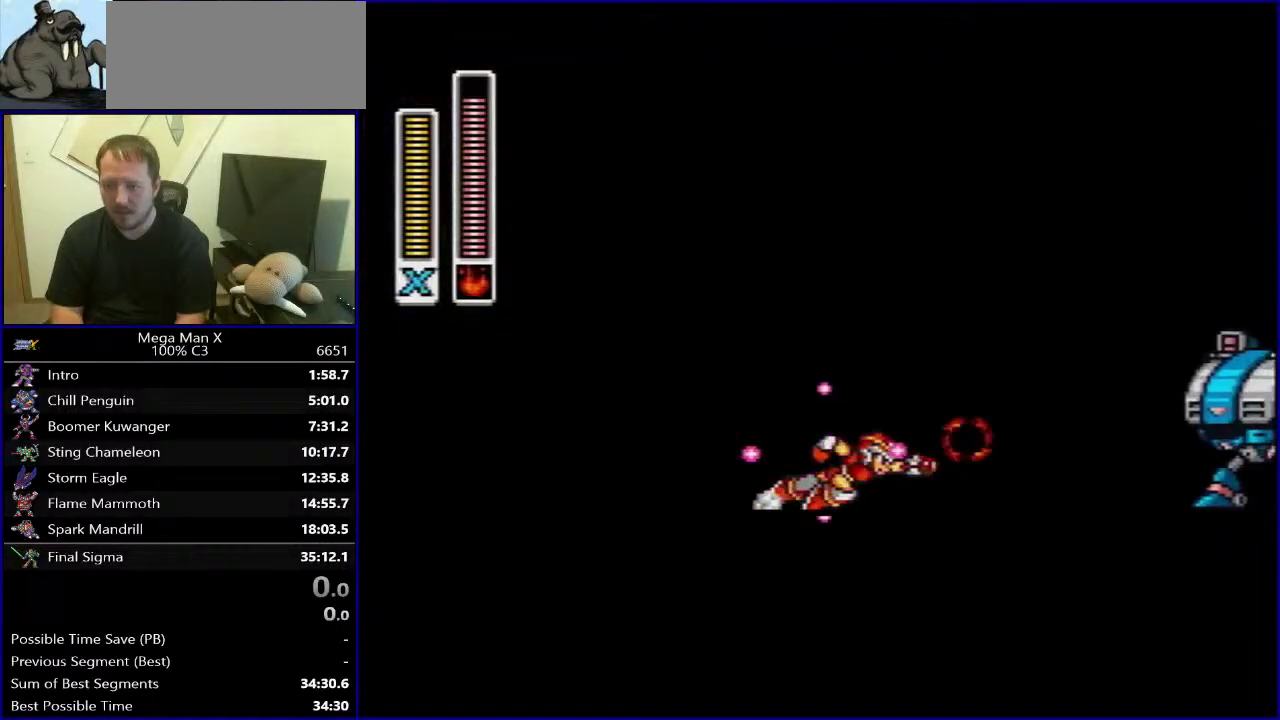
{"buttons": ["DPAD_RIGHT"]}
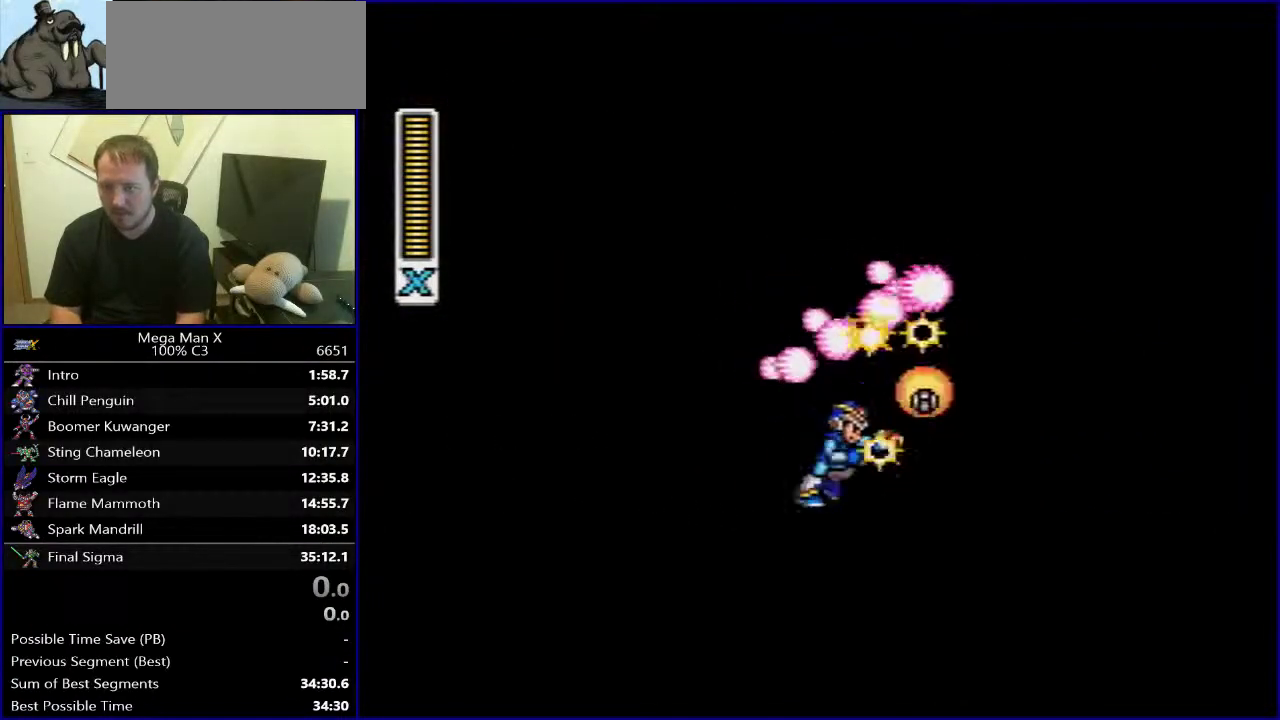
{"buttons": ["Y", "DPAD_RIGHT"], "events": [[17, "Y", "down"], [83, "Y", "up"], [333, "Y", "down"]]}
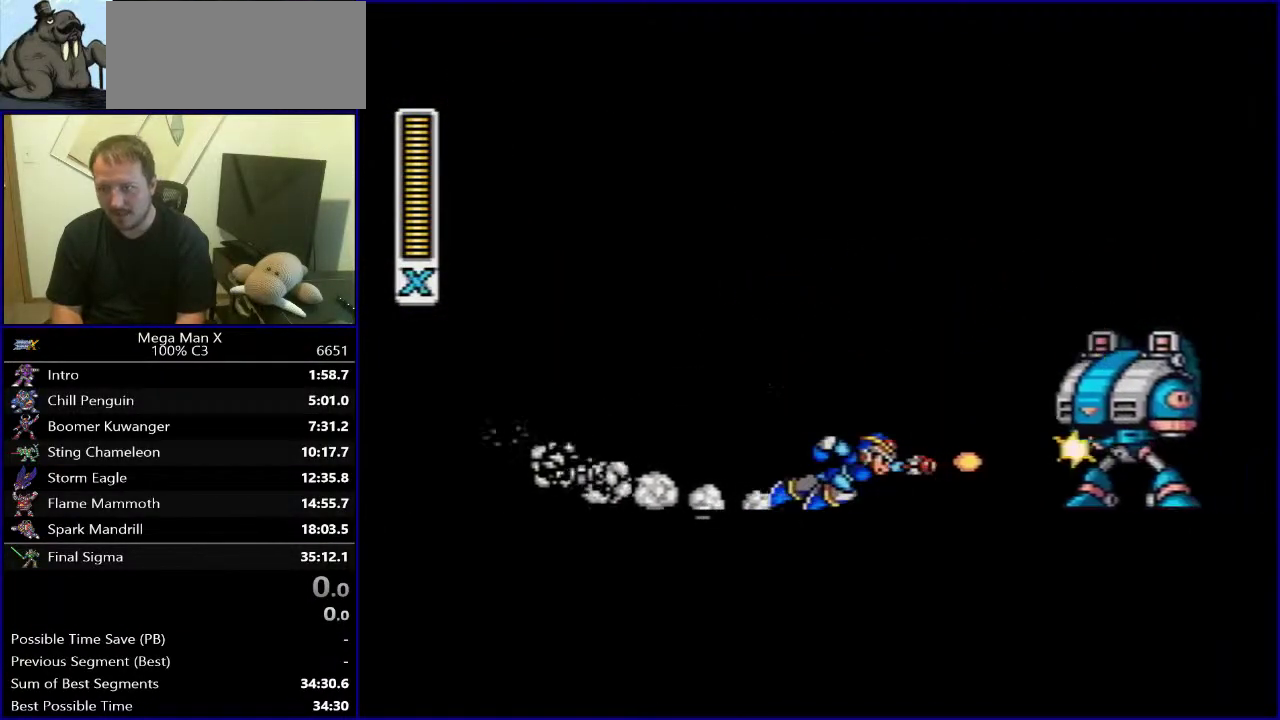
{"buttons": [], "events": [[67, "Y", "up"], [183, "DPAD_RIGHT", "up"], [233, "SELECT", "down"], [417, "SELECT", "up"]]}
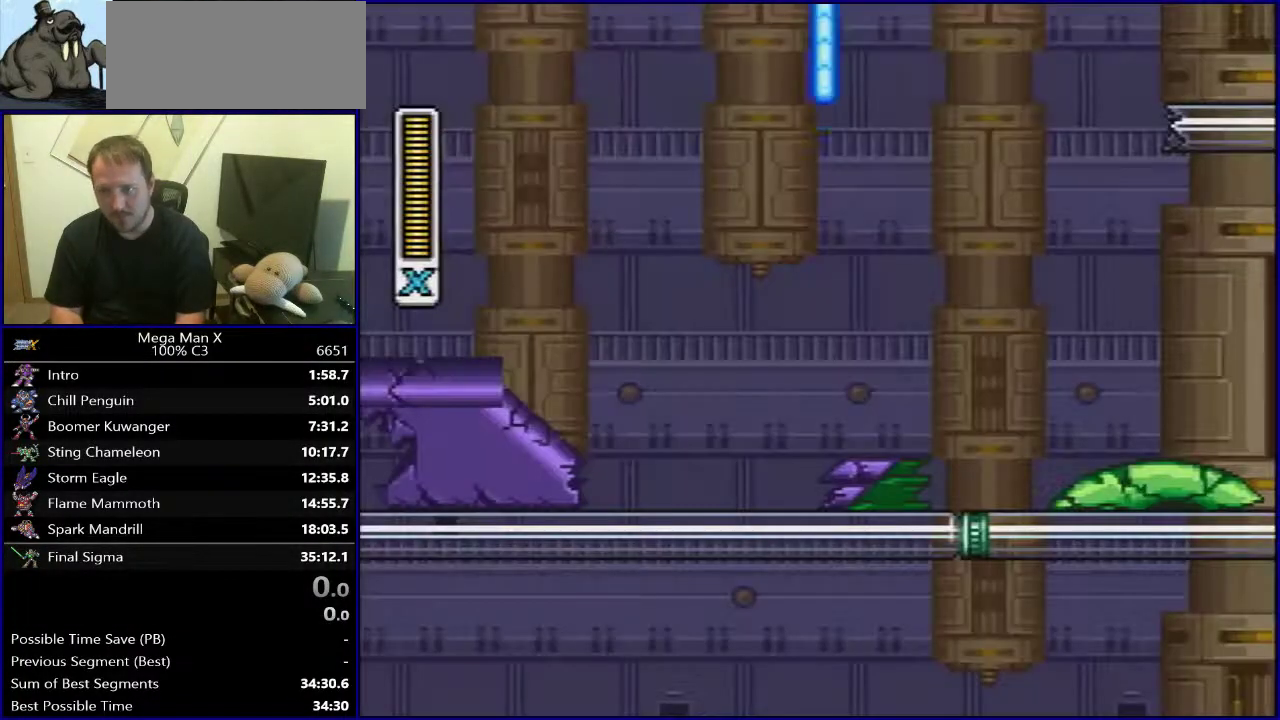
{"buttons": ["DPAD_RIGHT"], "events": [[100, "DPAD_RIGHT", "down"]]}
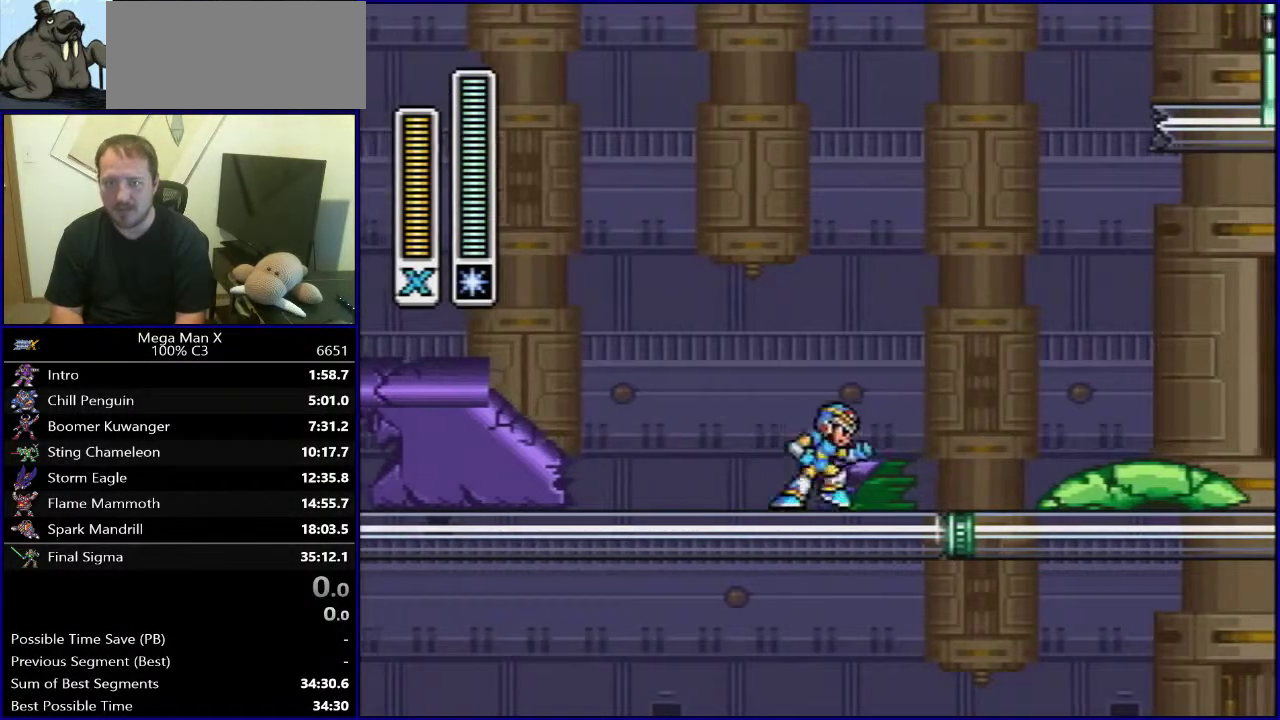
{"buttons": ["DPAD_RIGHT"], "events": [[50, "Y", "down"], [183, "Y", "up"]]}
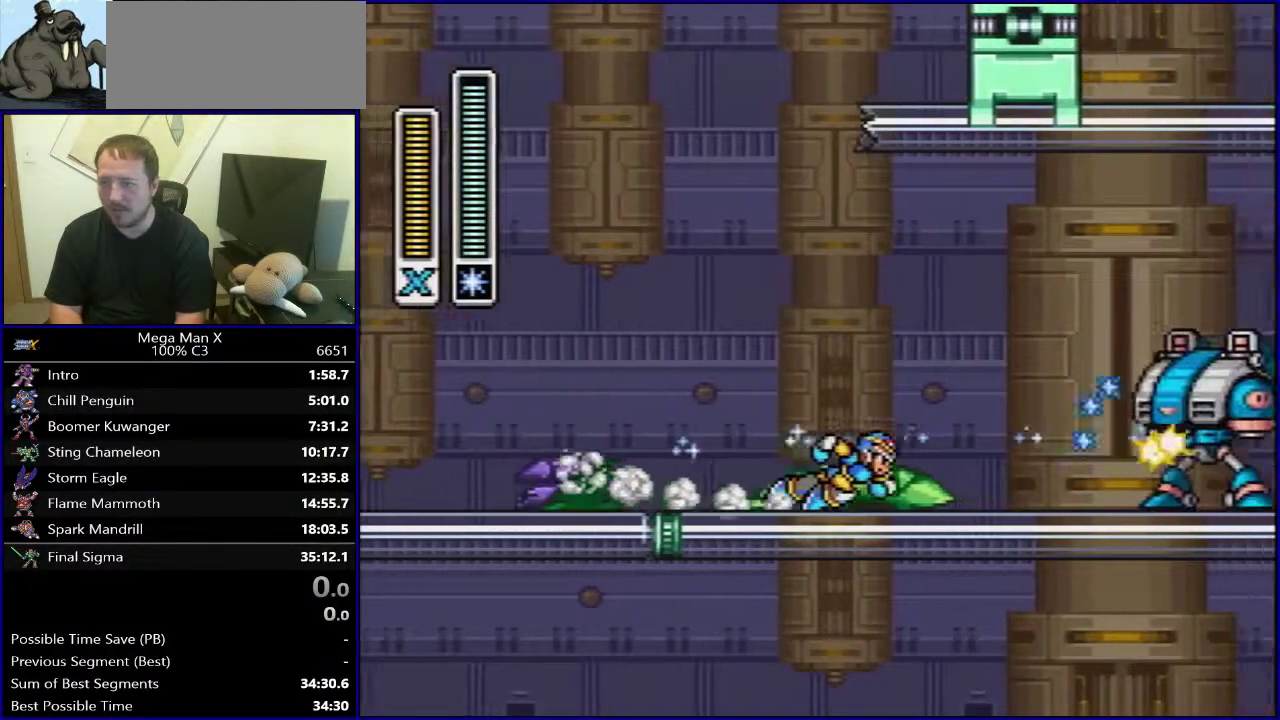
{"buttons": ["B", "Y", "DPAD_RIGHT"], "events": [[350, "Y", "down"], [383, "B", "down"]]}
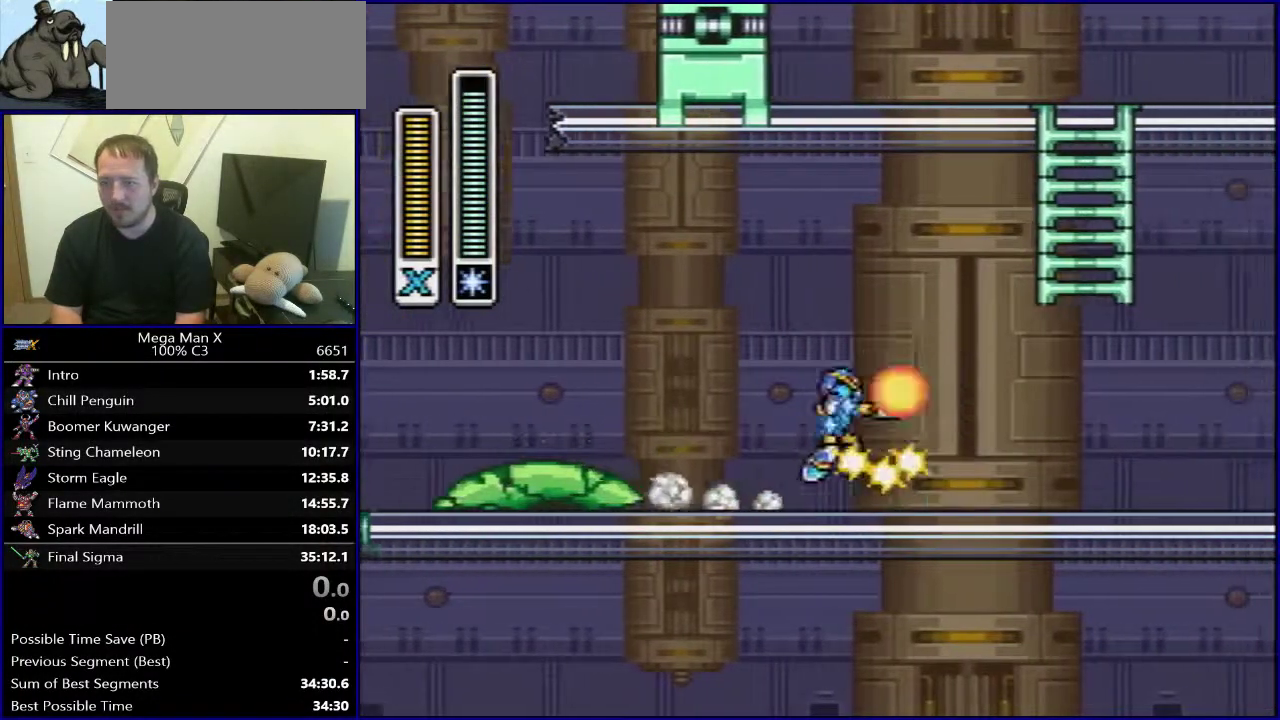
{"buttons": [], "events": [[50, "Y", "up"], [117, "B", "up"], [117, "DPAD_RIGHT", "up"], [217, "SELECT", "down"], [417, "SELECT", "up"]]}
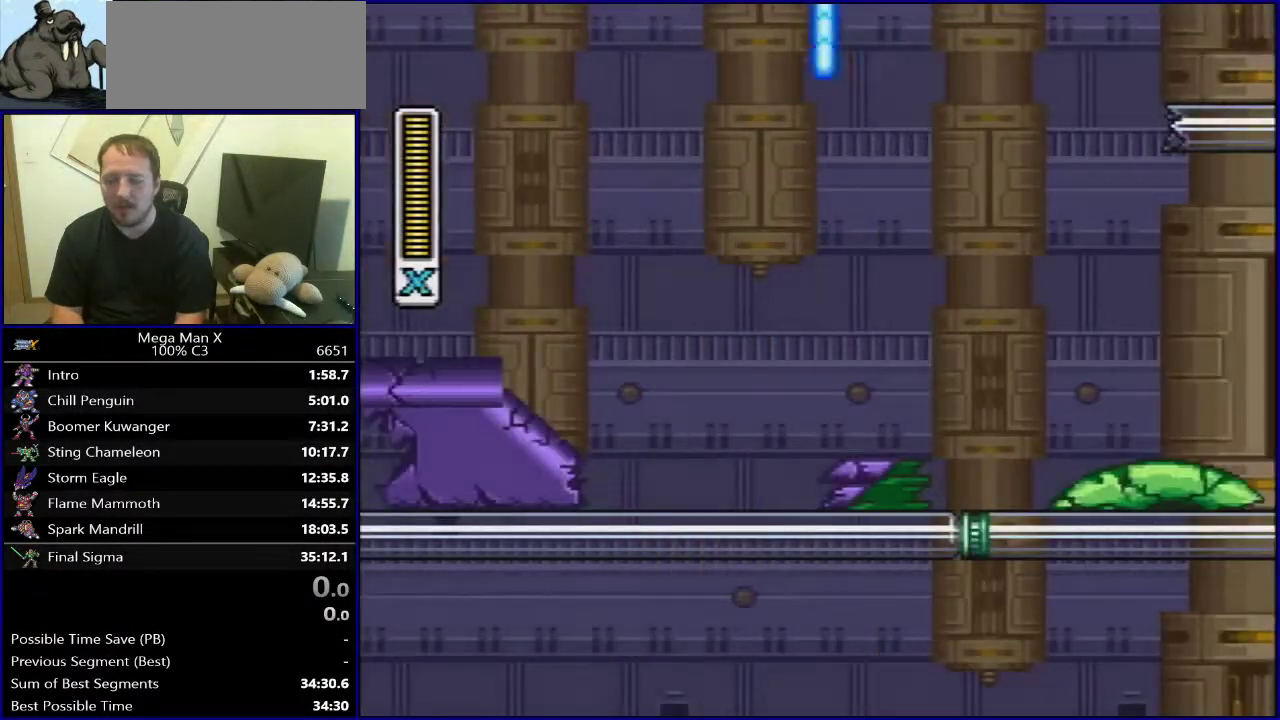
{"buttons": ["DPAD_RIGHT"], "events": [[467, "DPAD_RIGHT", "down"]]}
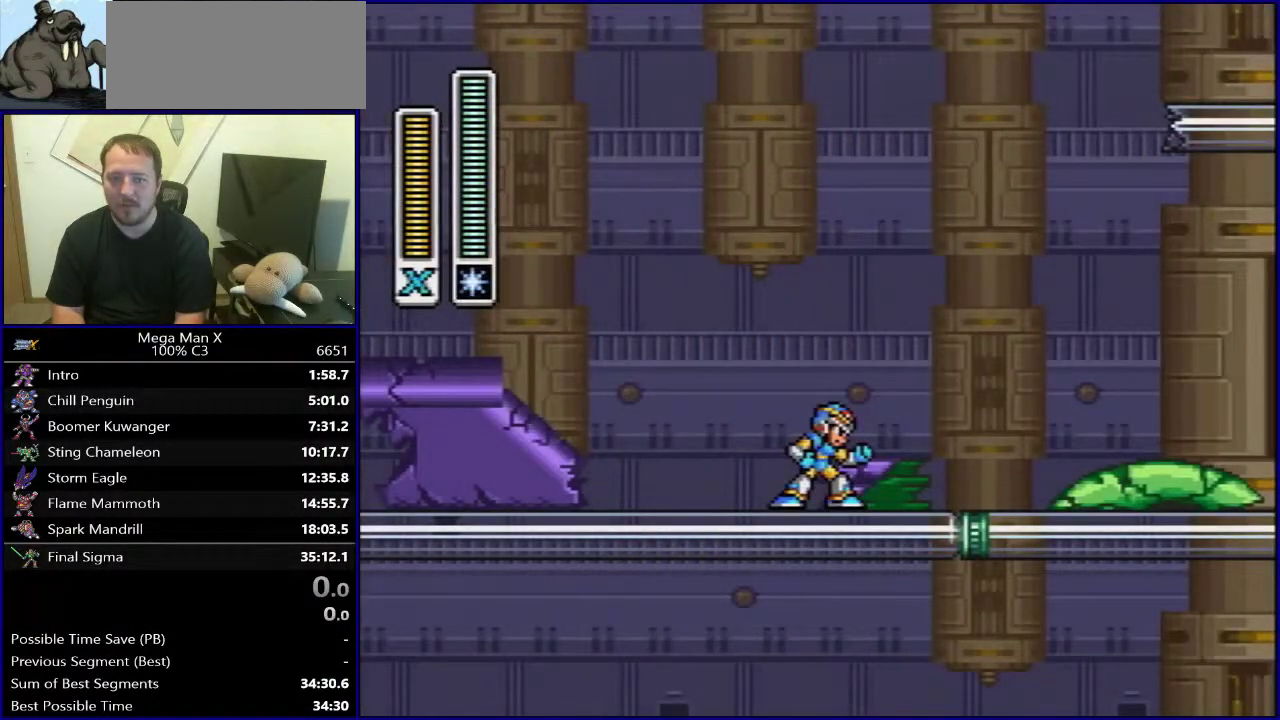
{"buttons": ["DPAD_RIGHT"], "events": [[67, "Y", "down"], [200, "Y", "up"]]}
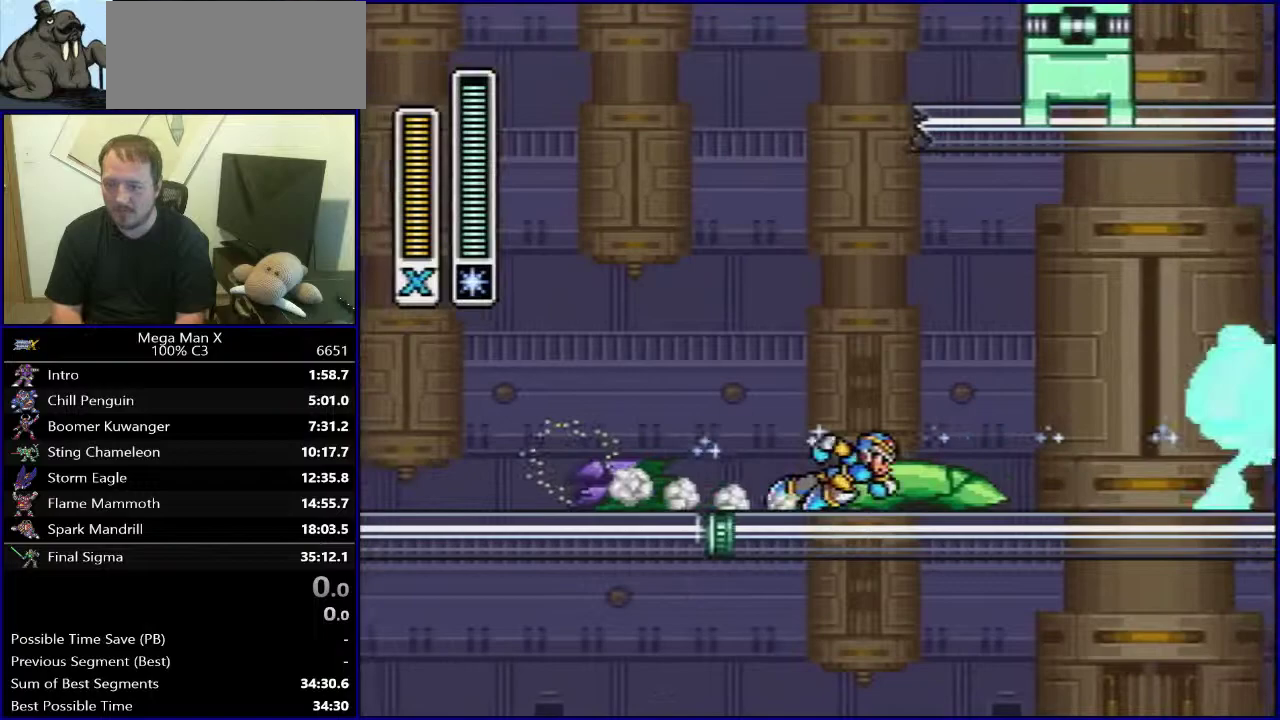
{"buttons": ["B", "Y", "DPAD_RIGHT"], "events": [[450, "Y", "down"], [483, "B", "down"]]}
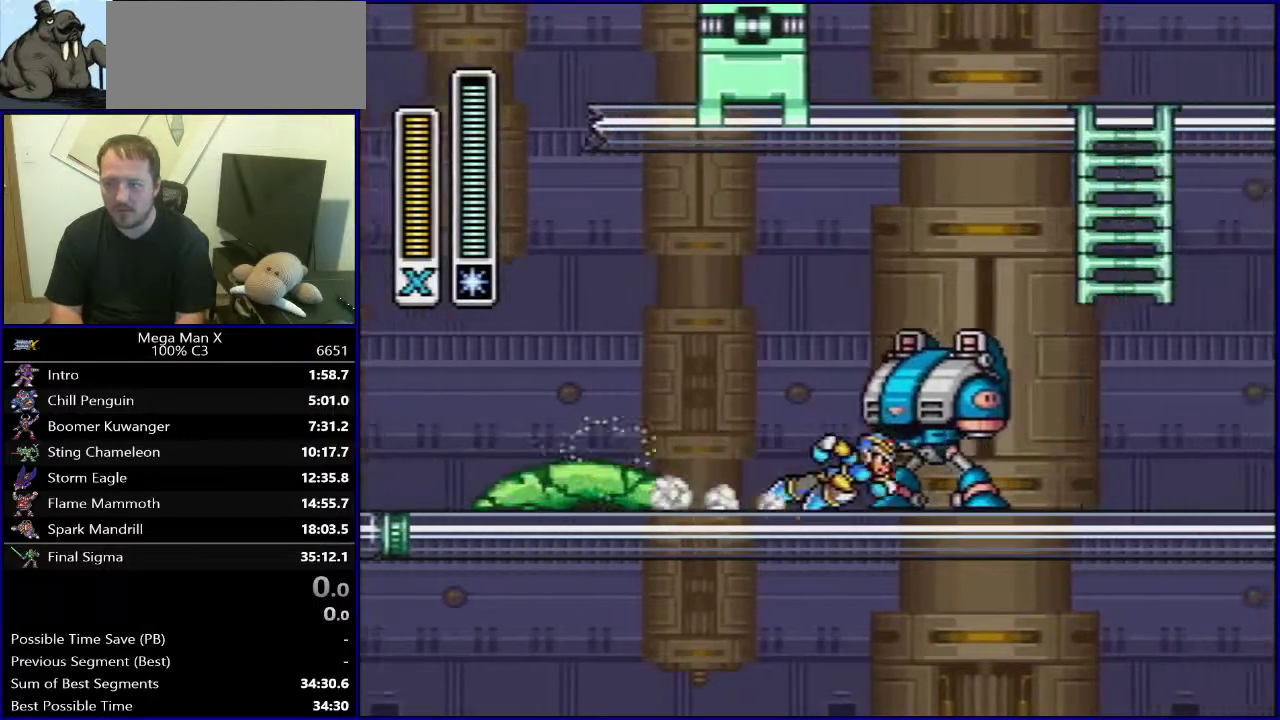
{"buttons": ["Y", "DPAD_UP"], "events": [[300, "DPAD_UP", "down"], [383, "B", "up"], [383, "DPAD_RIGHT", "up"]]}
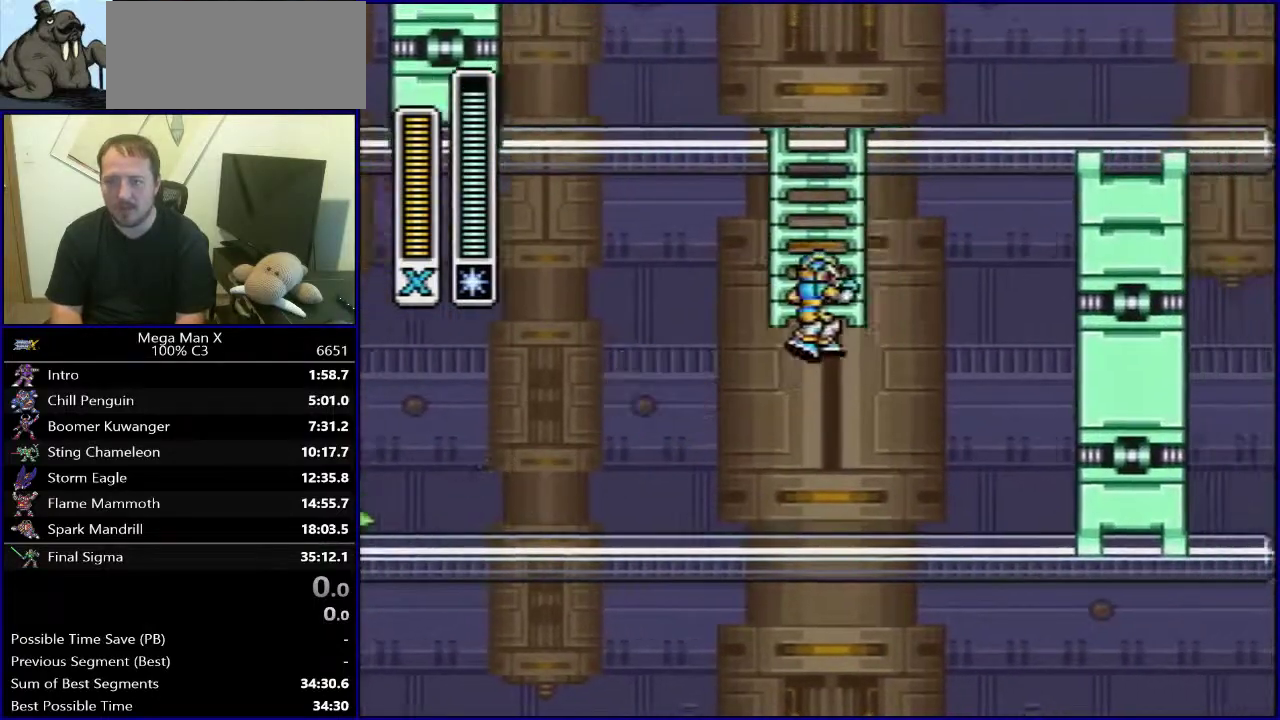
{"buttons": ["Y", "DPAD_UP", "DPAD_RIGHT"], "events": [[500, "DPAD_RIGHT", "down"]]}
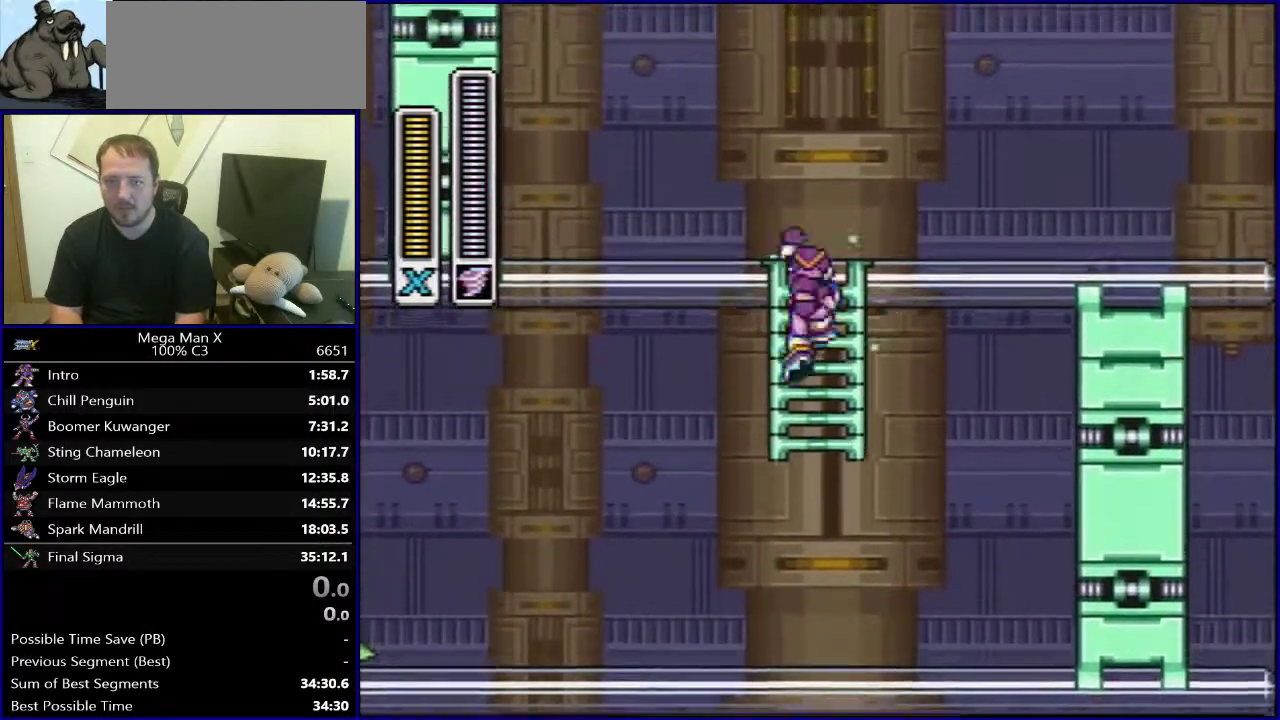
{"buttons": ["Y", "DPAD_RIGHT"], "events": [[50, "DPAD_UP", "up"]]}
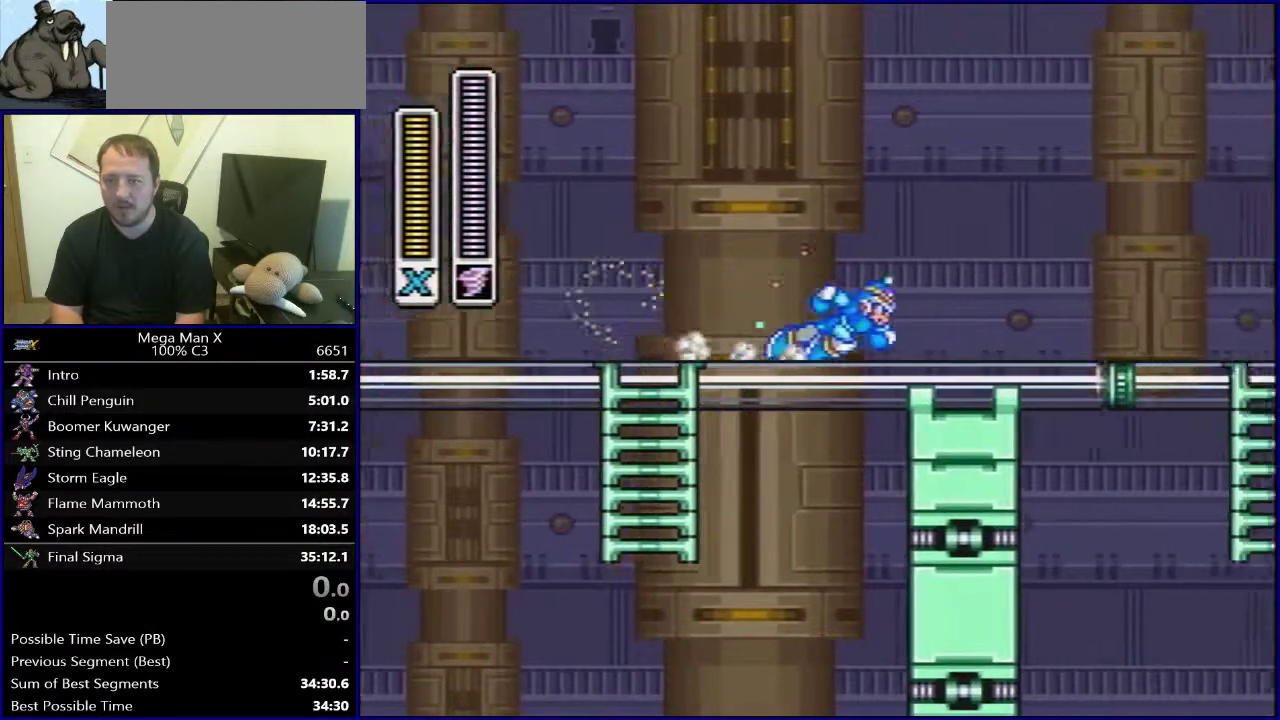
{"buttons": ["Y", "DPAD_RIGHT"], "events": []}
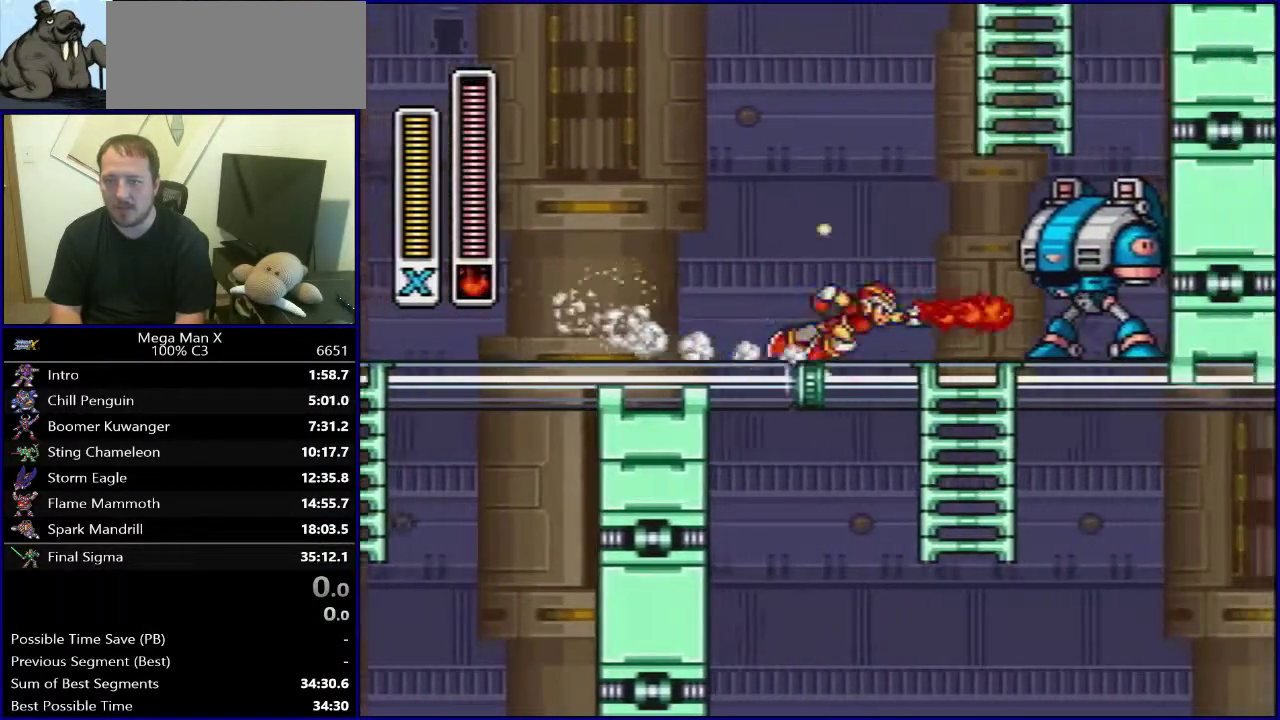
{"buttons": ["Y", "DPAD_DOWN", "DPAD_RIGHT"], "events": [[167, "DPAD_RIGHT", "up"], [233, "DPAD_DOWN", "down"], [450, "DPAD_RIGHT", "down"]]}
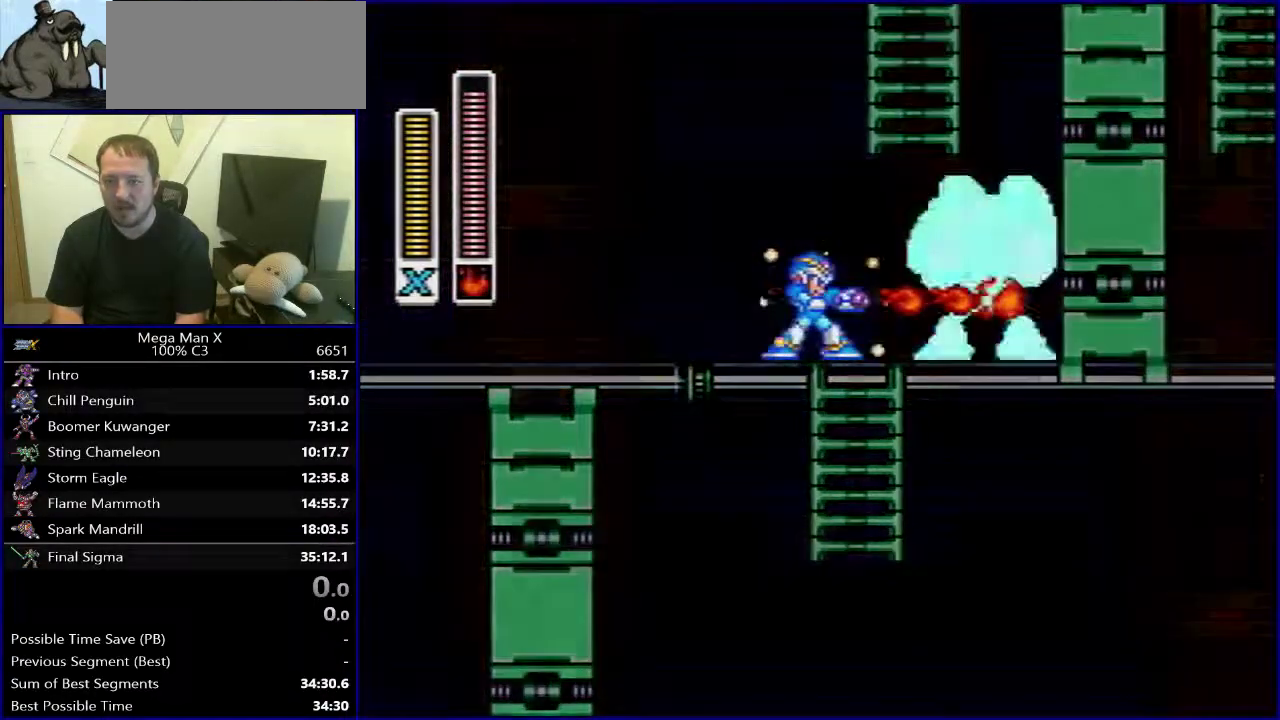
{"buttons": ["Y", "DPAD_UP"], "events": [[67, "DPAD_RIGHT", "up"], [117, "DPAD_DOWN", "up"], [450, "DPAD_UP", "down"]]}
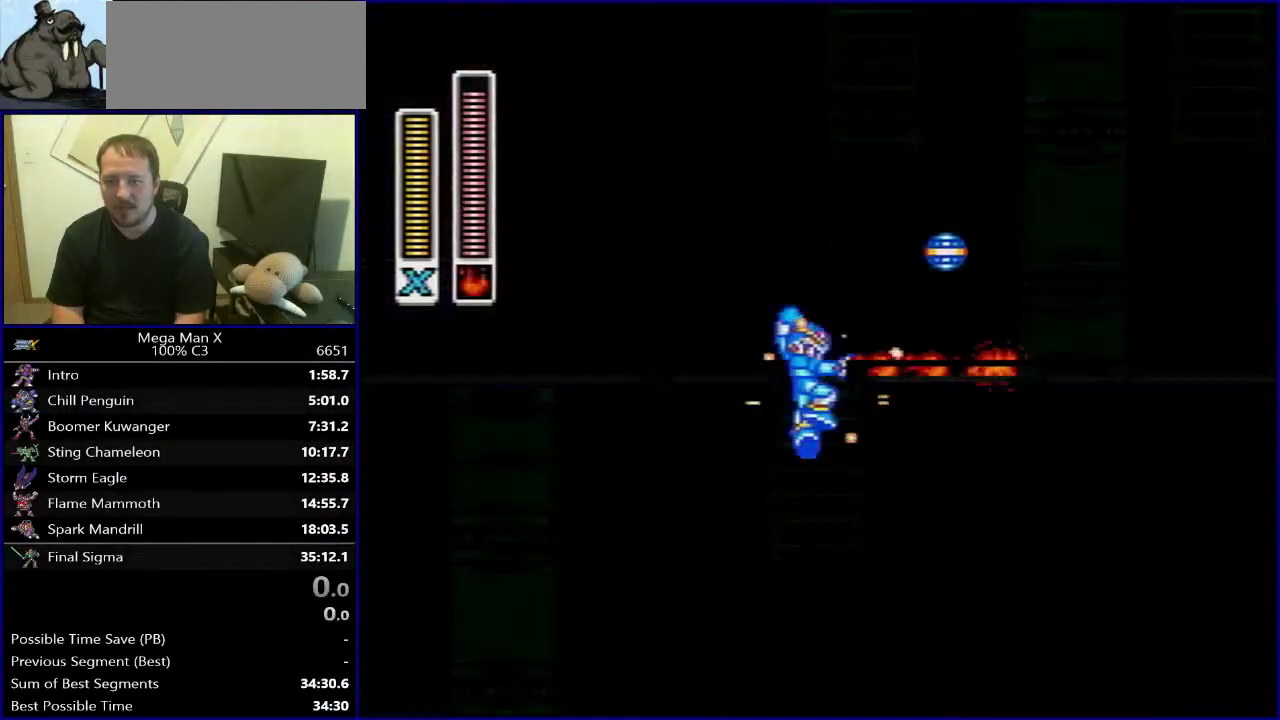
{"buttons": ["Y"], "events": [[183, "DPAD_UP", "up"]]}
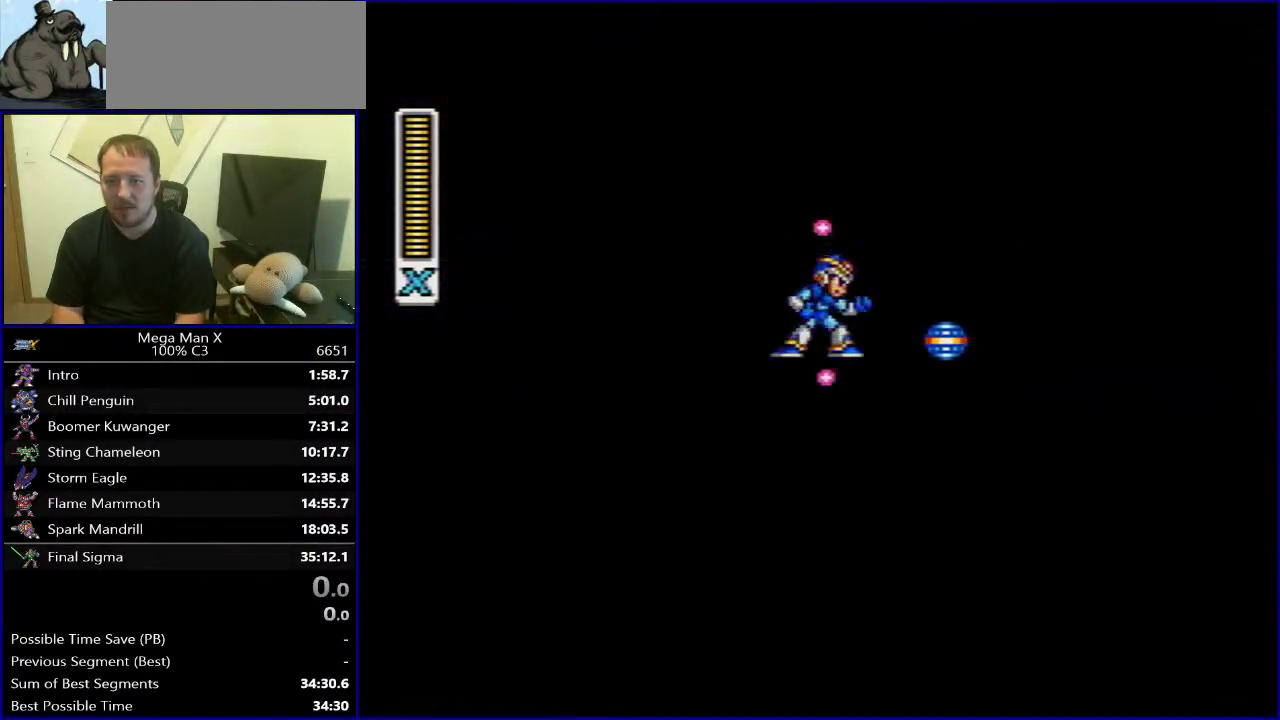
{"buttons": ["Y"], "events": []}
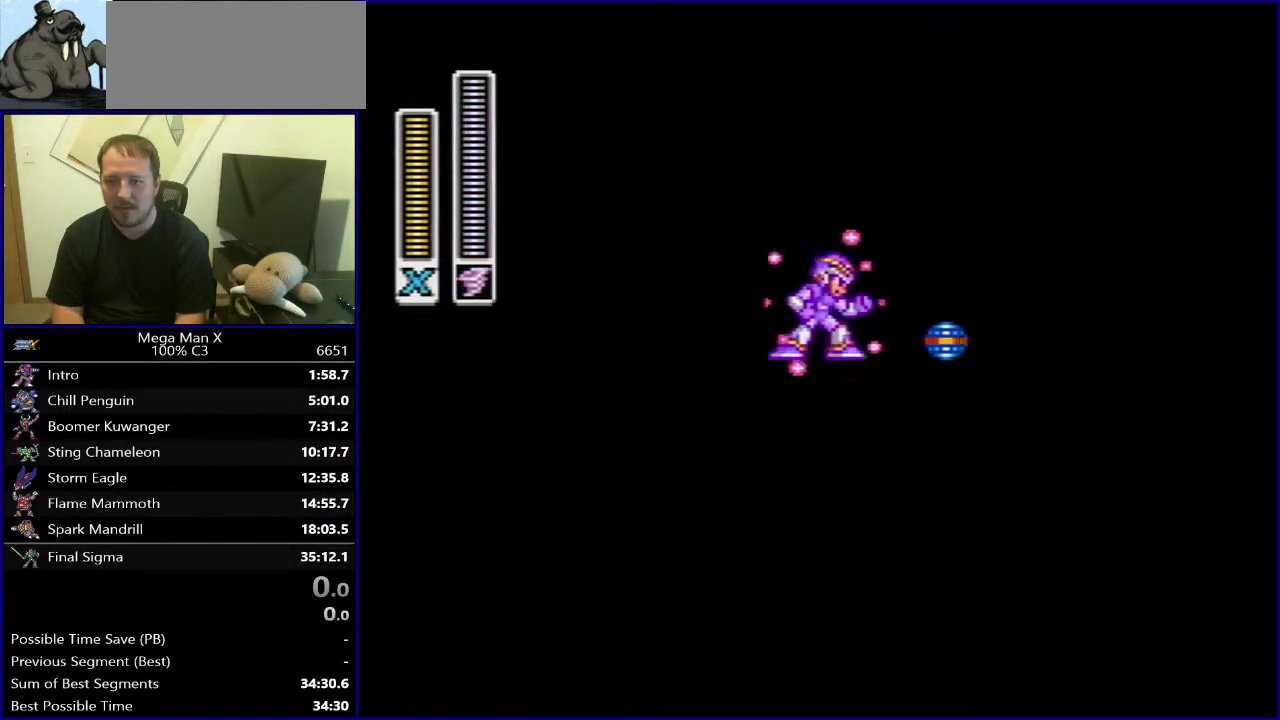
{"buttons": ["Y"], "events": [[233, "SELECT", "down"], [433, "SELECT", "up"]]}